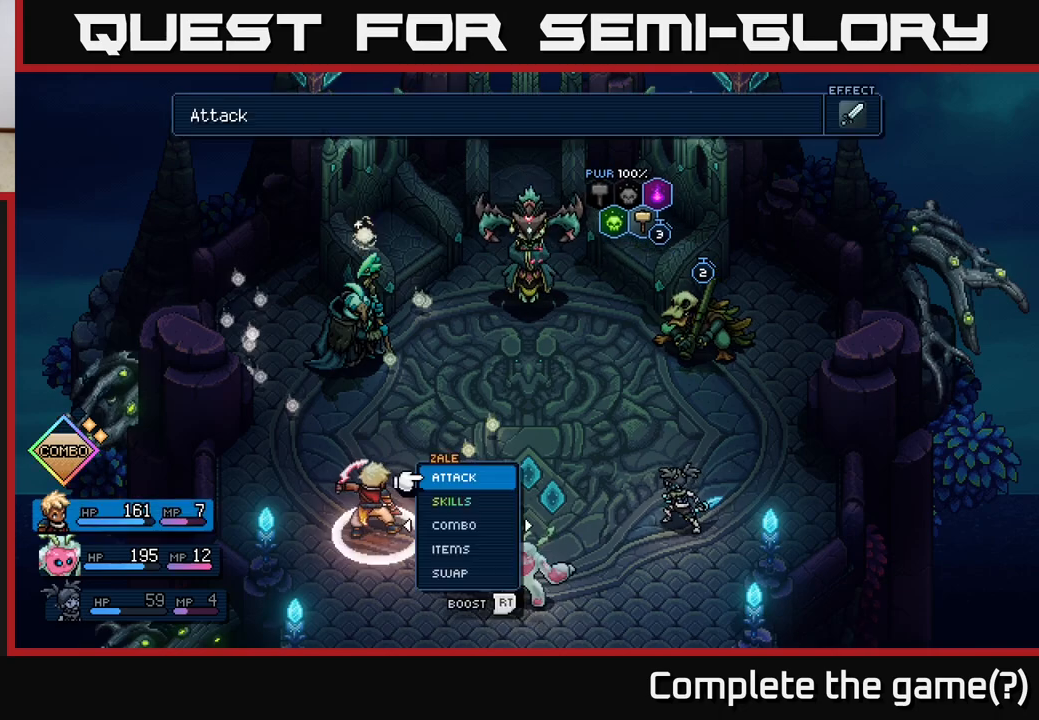
Gameplay with a controller (Xbox layout); each line is a JSON object with the inputs held at the frame after it. "events" lists button and stick changes between this image and that frame as [ms after this image, input, new state], when the widget could be followed in between. Not read: right_stick.
{"buttons": [], "left_stick": "center", "events": [[333, "DPAD_RIGHT", "down"], [433, "DPAD_RIGHT", "up"]]}
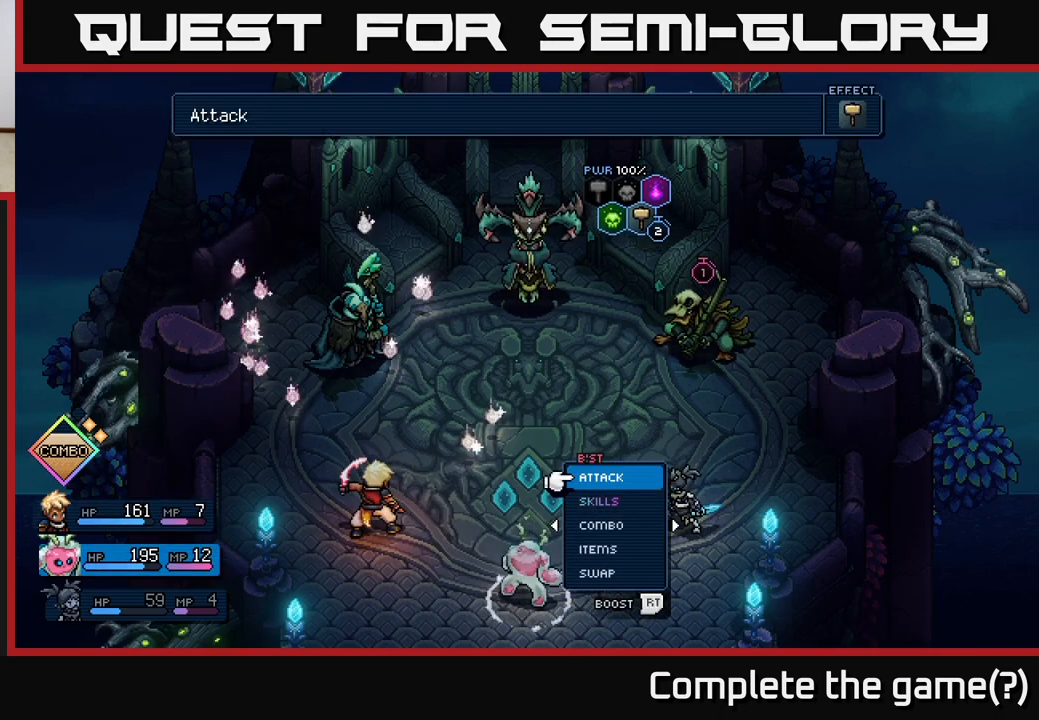
{"buttons": [], "left_stick": "center", "events": [[233, "DPAD_DOWN", "down"], [300, "DPAD_DOWN", "up"], [400, "DPAD_DOWN", "down"], [483, "DPAD_DOWN", "up"]]}
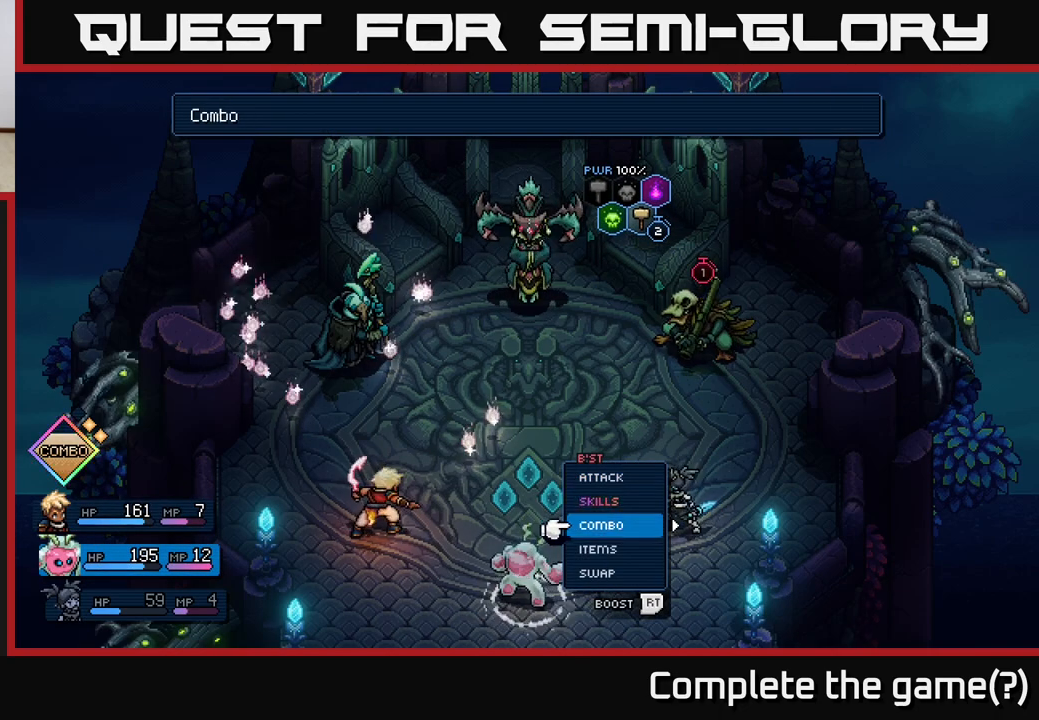
{"buttons": [], "left_stick": "center", "events": [[250, "DPAD_UP", "down"], [333, "DPAD_UP", "up"], [417, "A", "down"], [483, "A", "up"]]}
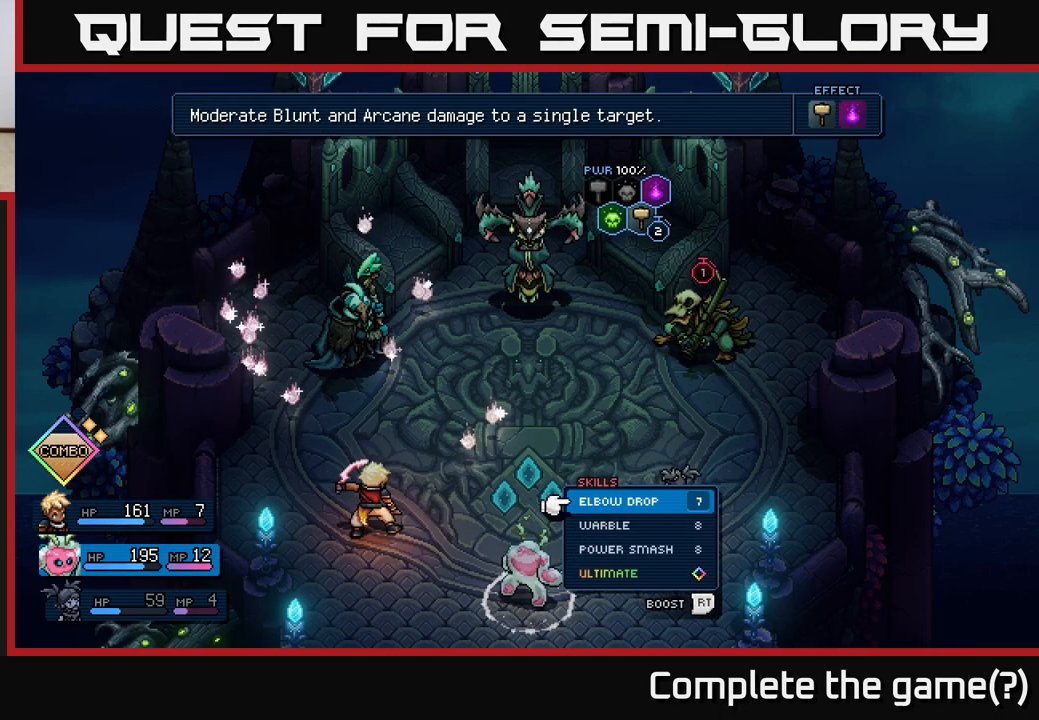
{"buttons": [], "left_stick": "center", "events": []}
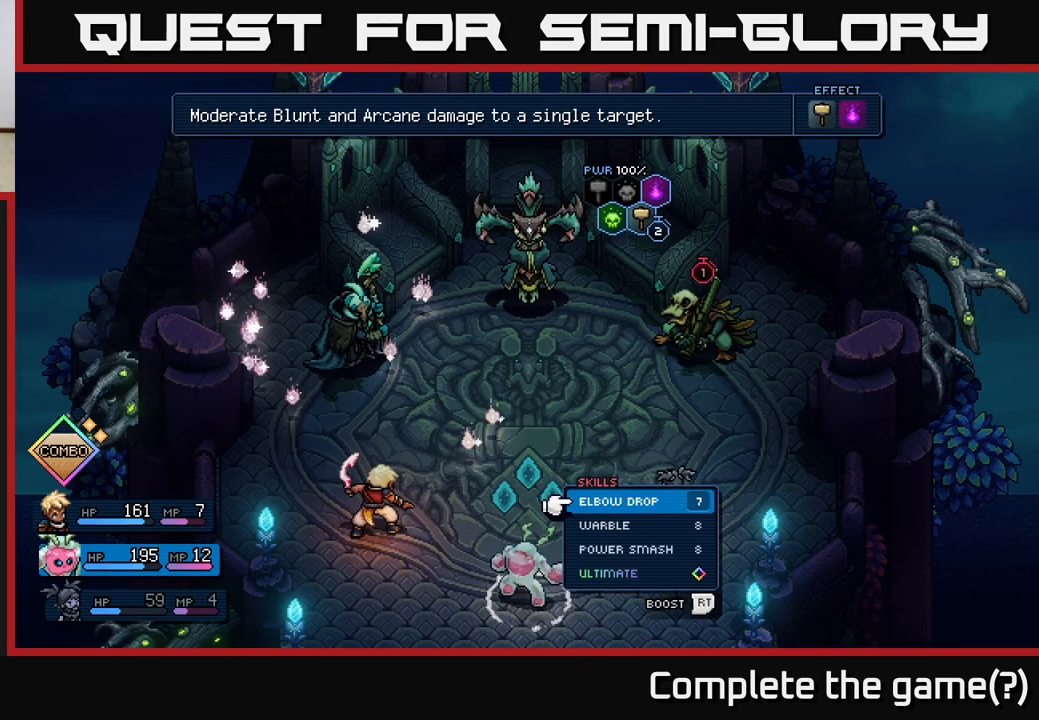
{"buttons": ["DPAD_DOWN"], "left_stick": "center", "events": [[167, "B", "down"], [250, "B", "up"], [467, "DPAD_DOWN", "down"]]}
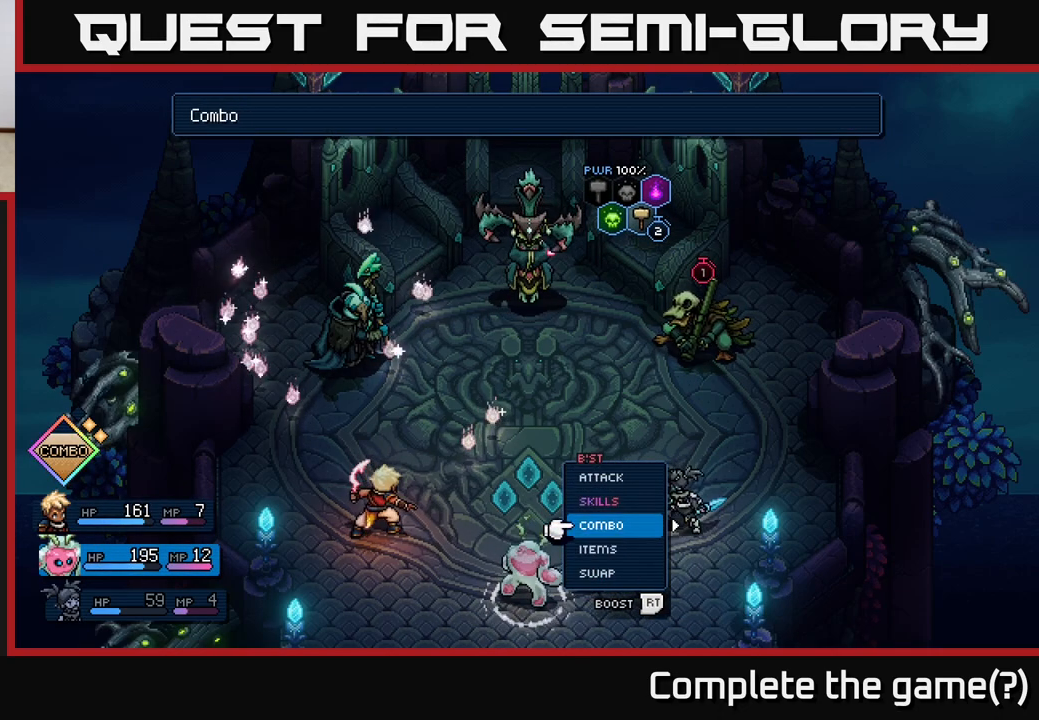
{"buttons": [], "left_stick": "center", "events": [[50, "DPAD_DOWN", "up"], [200, "DPAD_UP", "down"], [300, "A", "down"], [300, "DPAD_UP", "up"], [367, "A", "up"]]}
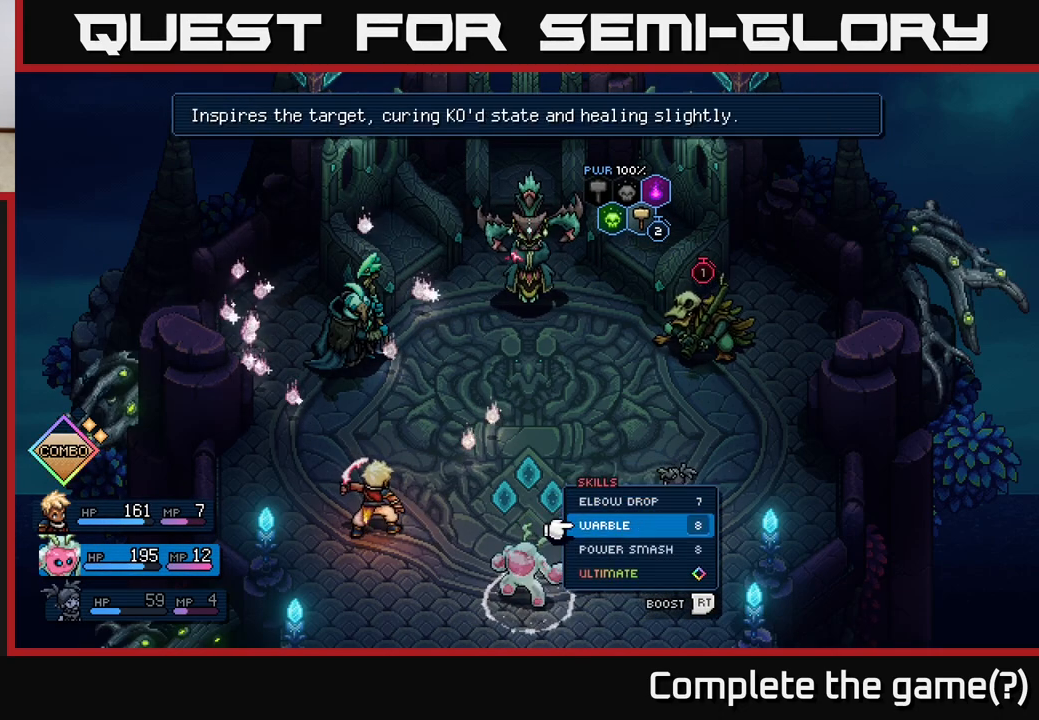
{"buttons": [], "left_stick": "center", "events": [[17, "DPAD_DOWN", "down"], [83, "DPAD_DOWN", "up"], [183, "DPAD_DOWN", "down"], [283, "DPAD_DOWN", "up"]]}
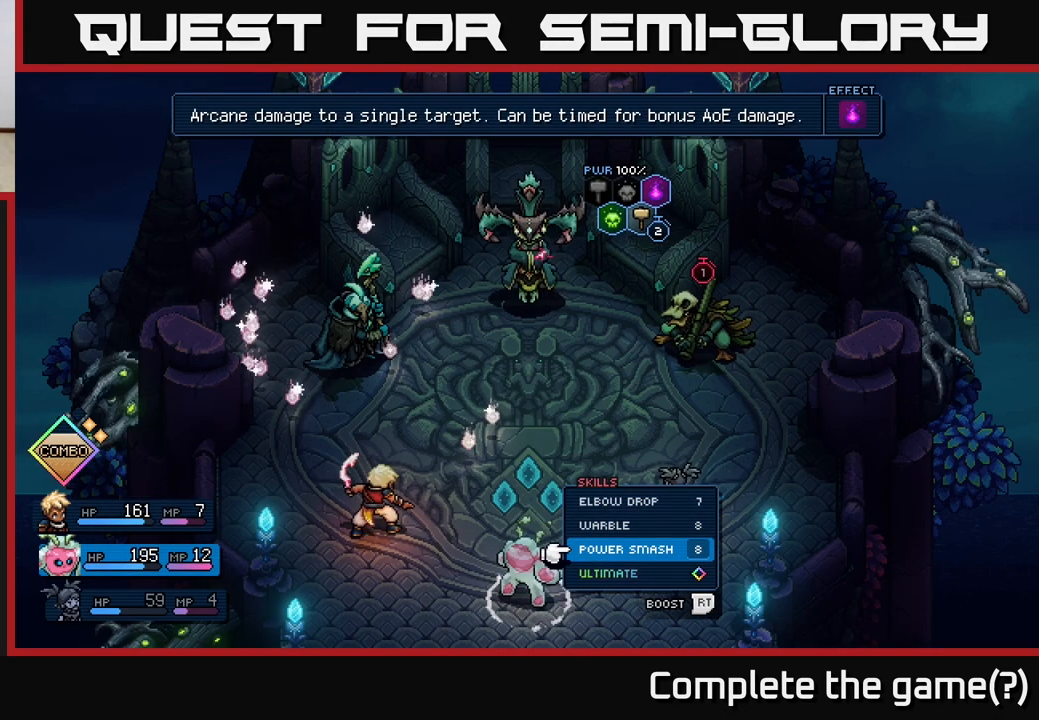
{"buttons": [], "left_stick": "center", "events": []}
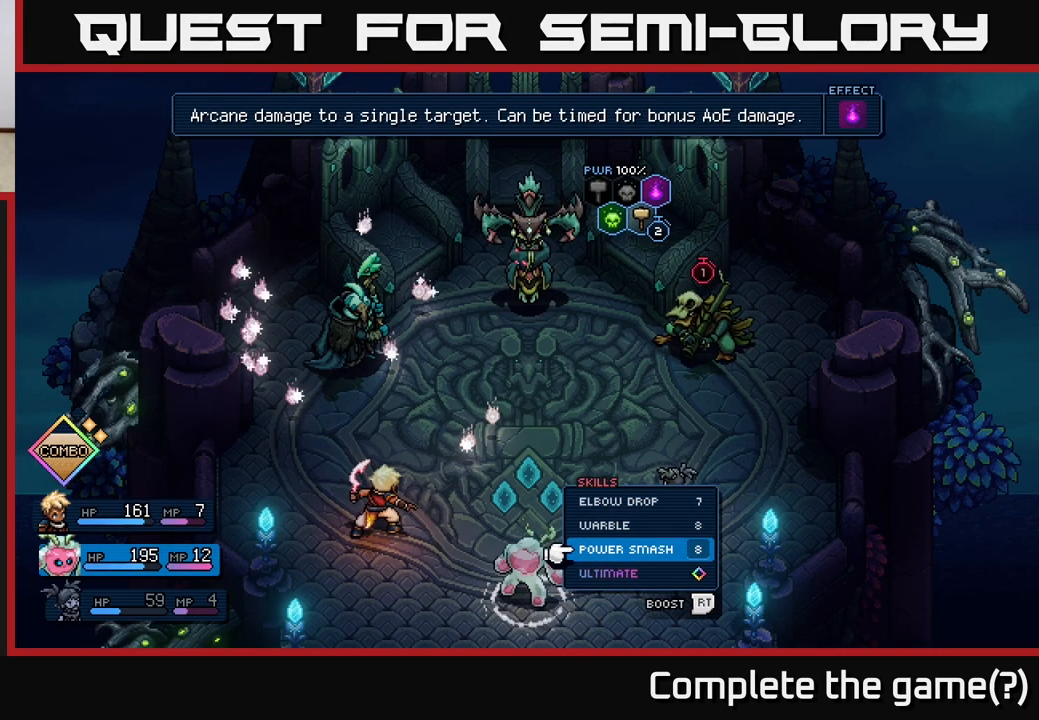
{"buttons": [], "left_stick": "center", "events": []}
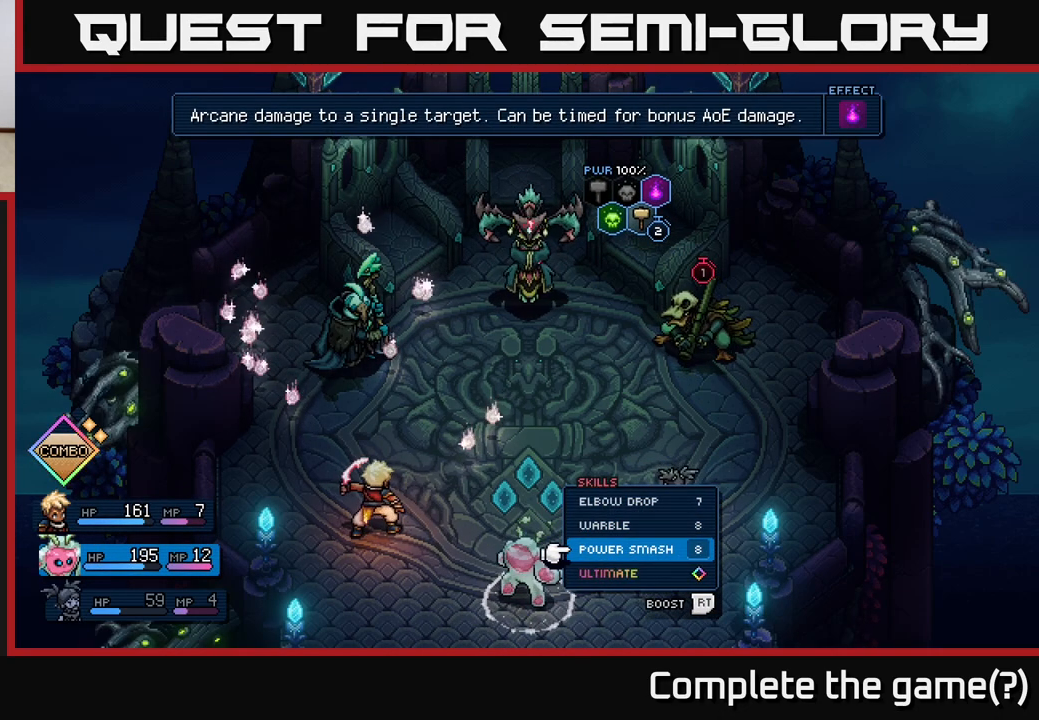
{"buttons": [], "left_stick": "center", "events": []}
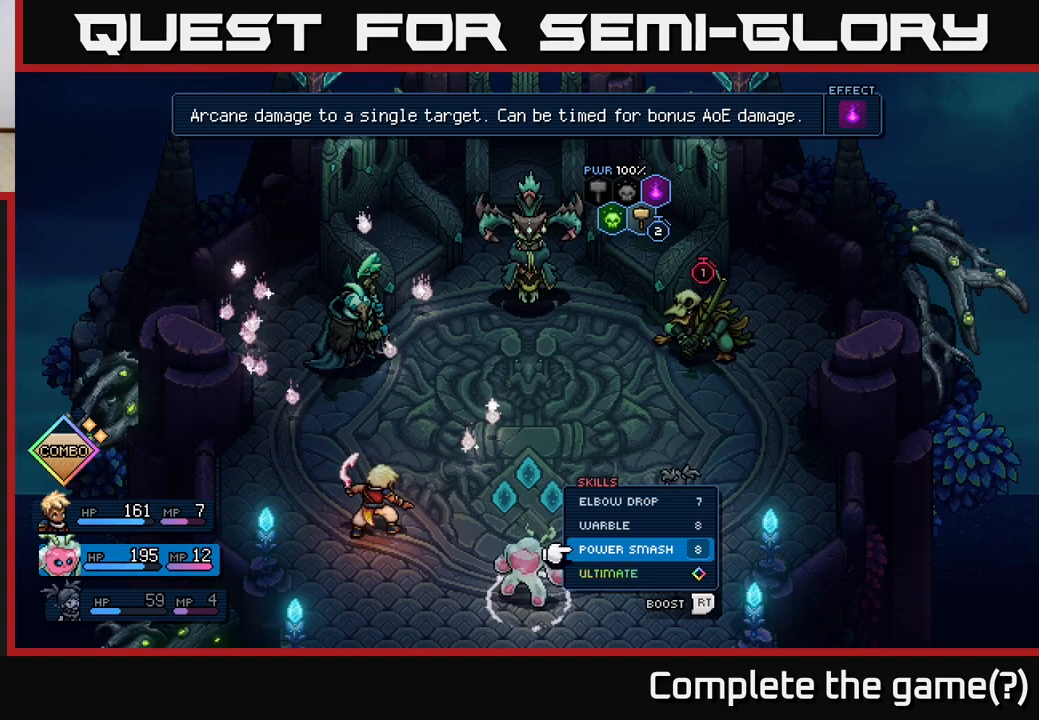
{"buttons": [], "left_stick": "center", "events": [[117, "A", "down"], [200, "A", "up"]]}
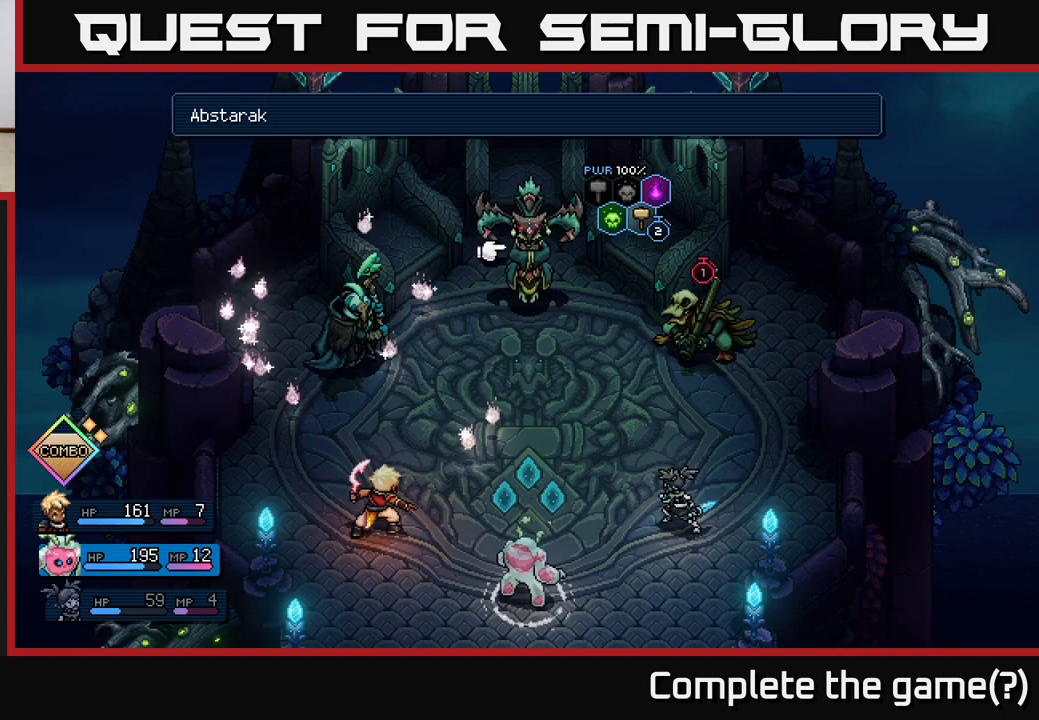
{"buttons": [], "left_stick": "center", "events": [[167, "B", "down"], [250, "B", "up"]]}
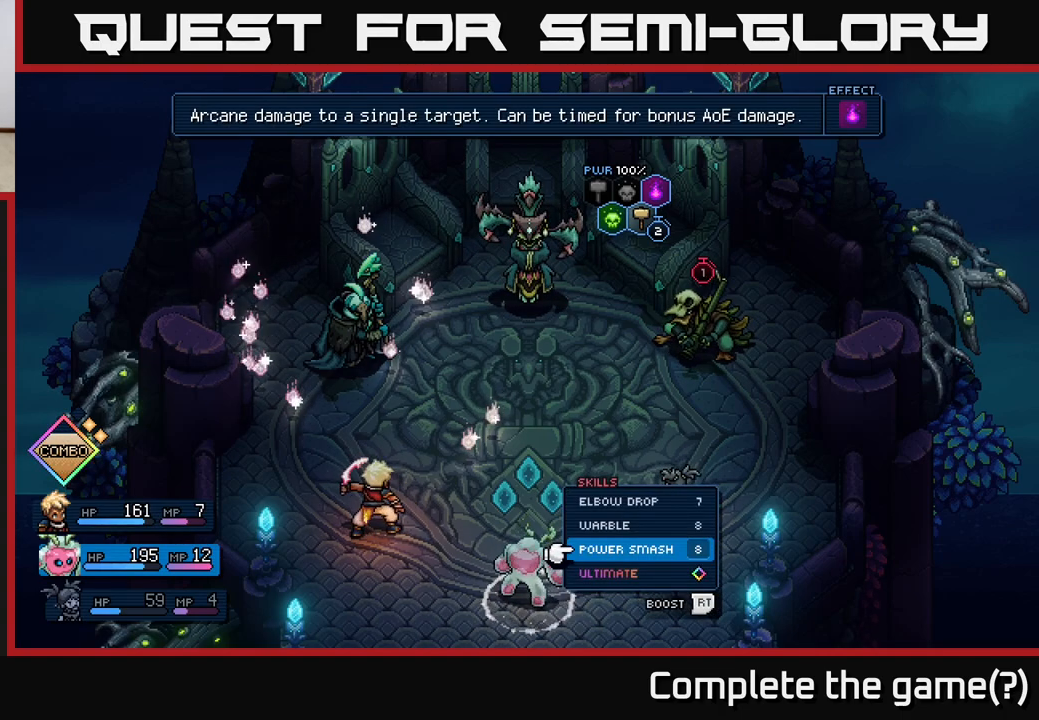
{"buttons": ["DPAD_DOWN"], "left_stick": "center", "events": [[450, "DPAD_DOWN", "down"]]}
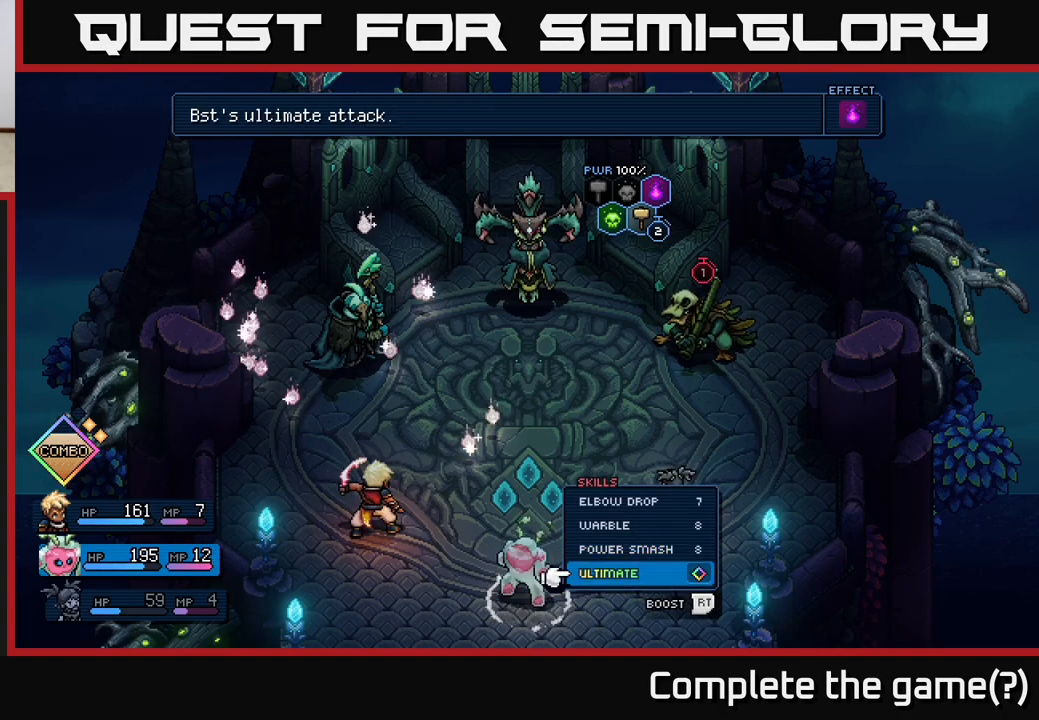
{"buttons": ["DPAD_DOWN"], "left_stick": "center", "events": [[50, "DPAD_DOWN", "up"], [200, "B", "down"], [267, "B", "up"], [467, "DPAD_DOWN", "down"]]}
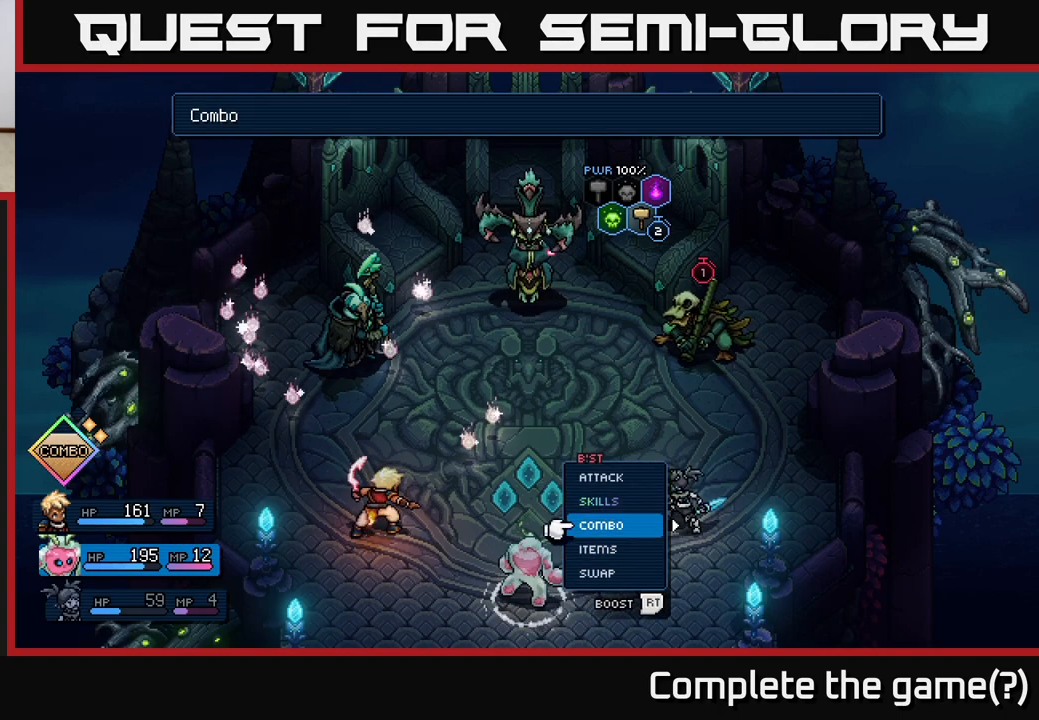
{"buttons": [], "left_stick": "center", "events": [[50, "DPAD_DOWN", "up"], [83, "A", "down"], [167, "A", "up"], [367, "DPAD_DOWN", "down"], [433, "DPAD_DOWN", "up"]]}
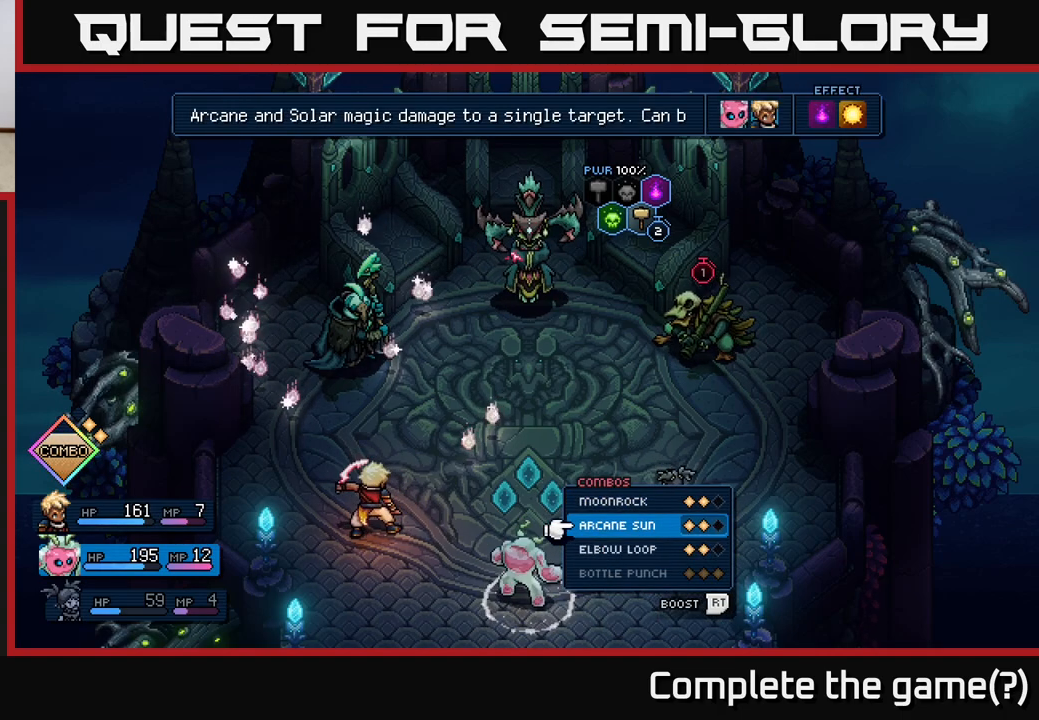
{"buttons": [], "left_stick": "center", "events": [[67, "DPAD_DOWN", "down"], [133, "DPAD_DOWN", "up"]]}
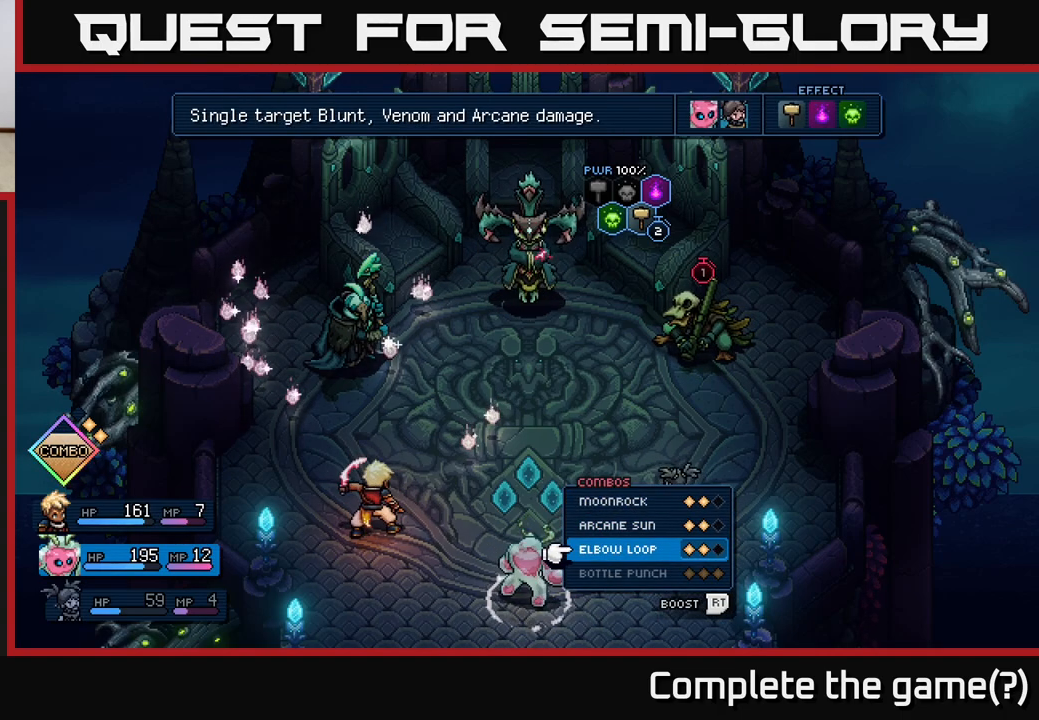
{"buttons": [], "left_stick": "center", "events": [[267, "DPAD_DOWN", "down"], [400, "DPAD_DOWN", "up"]]}
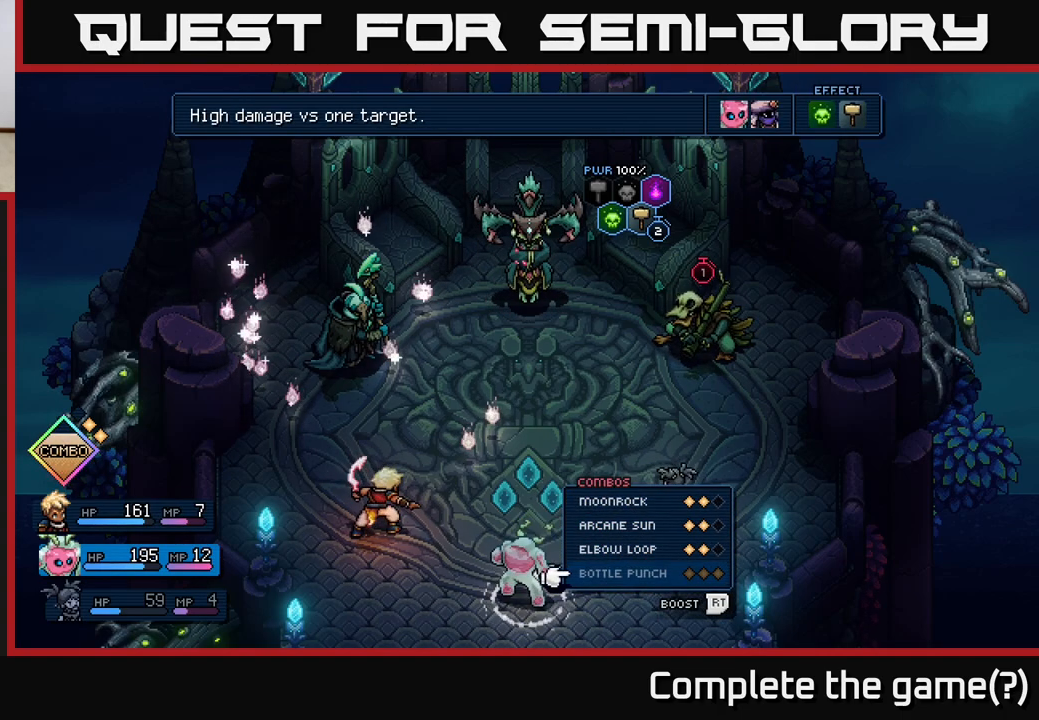
{"buttons": [], "left_stick": "center", "events": []}
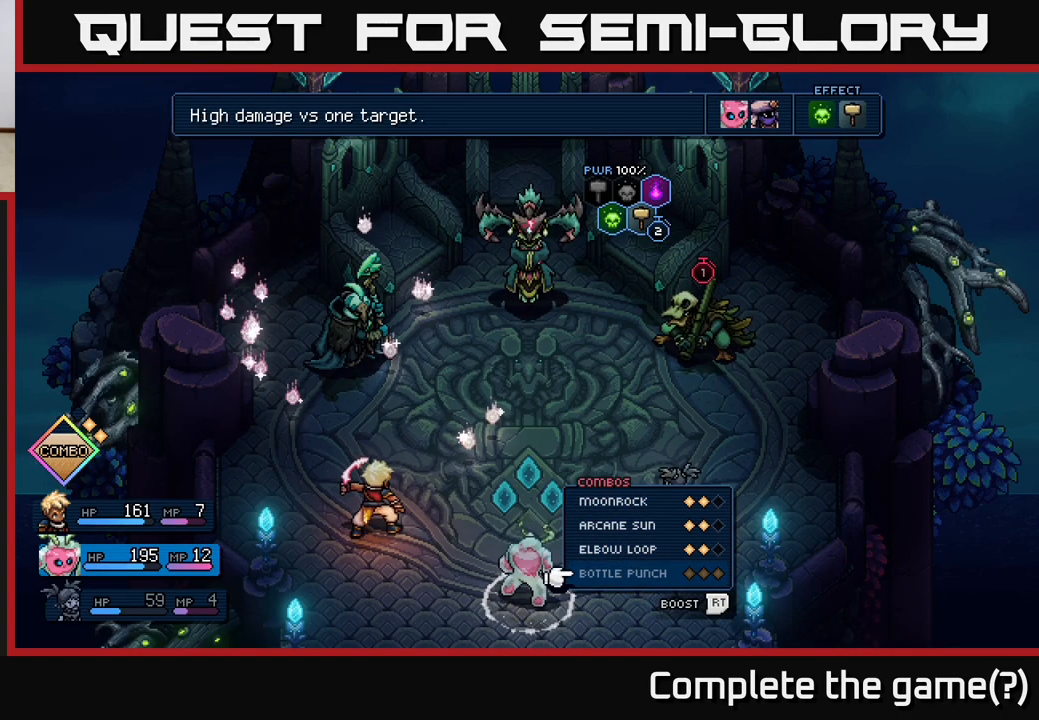
{"buttons": [], "left_stick": "center", "events": []}
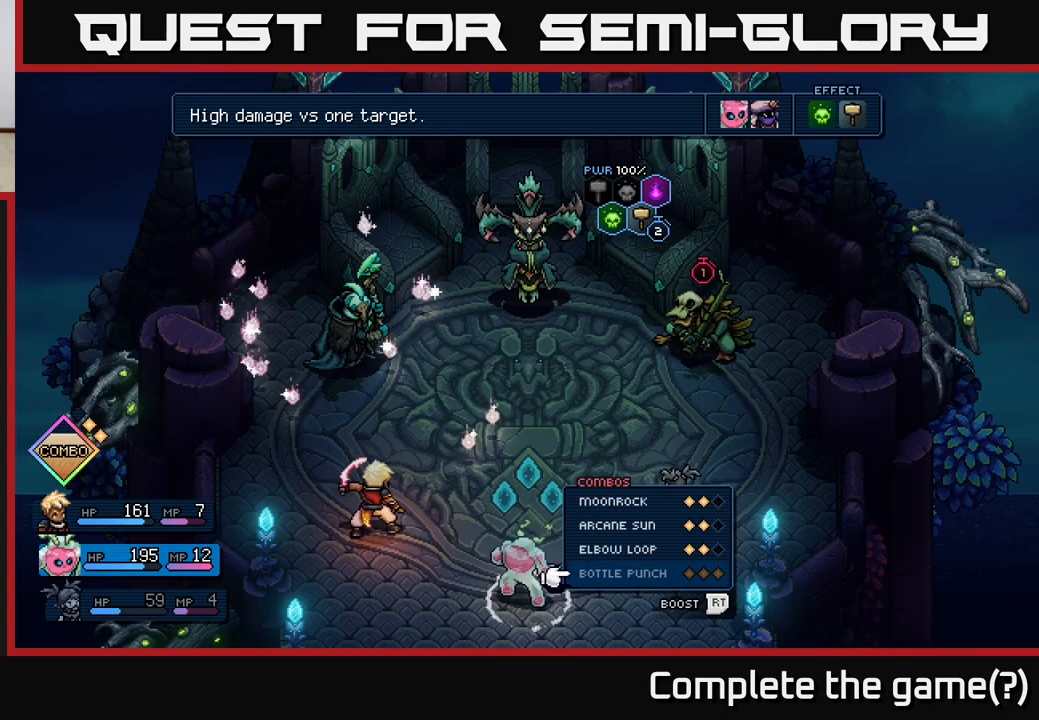
{"buttons": [], "left_stick": "center", "events": []}
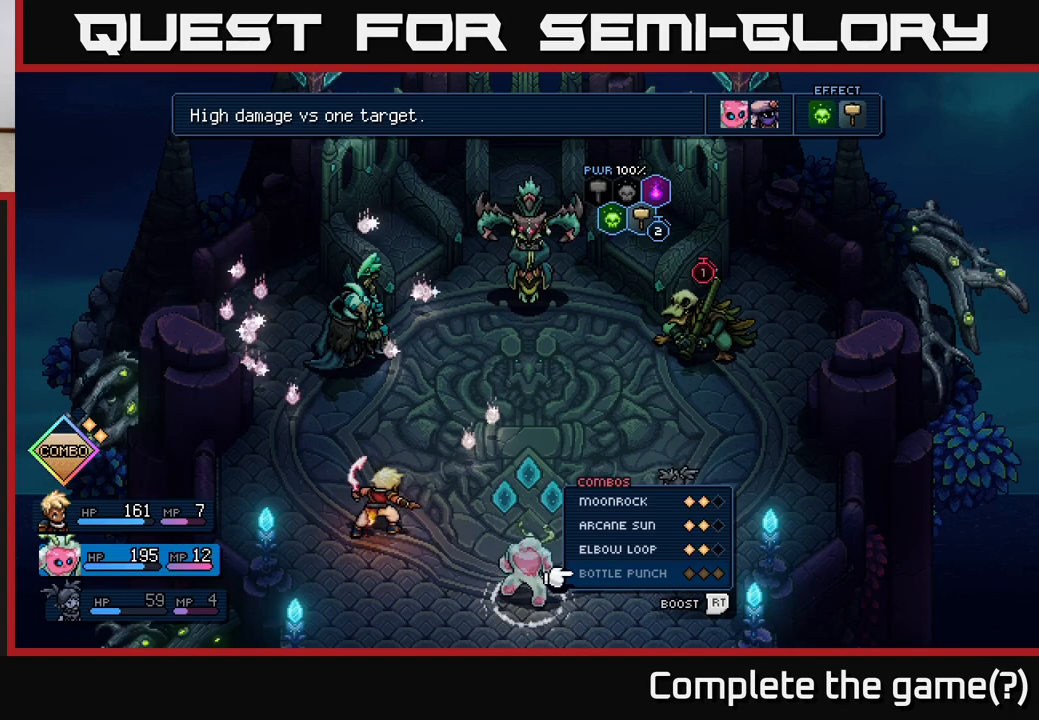
{"buttons": [], "left_stick": "center", "events": []}
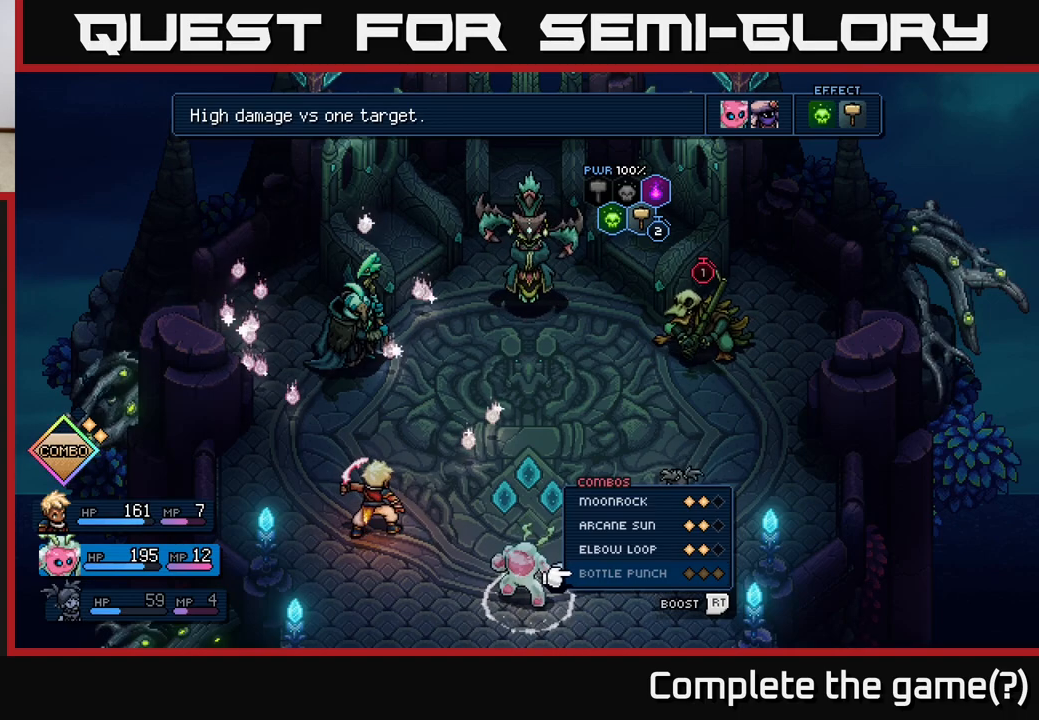
{"buttons": [], "left_stick": "center", "events": []}
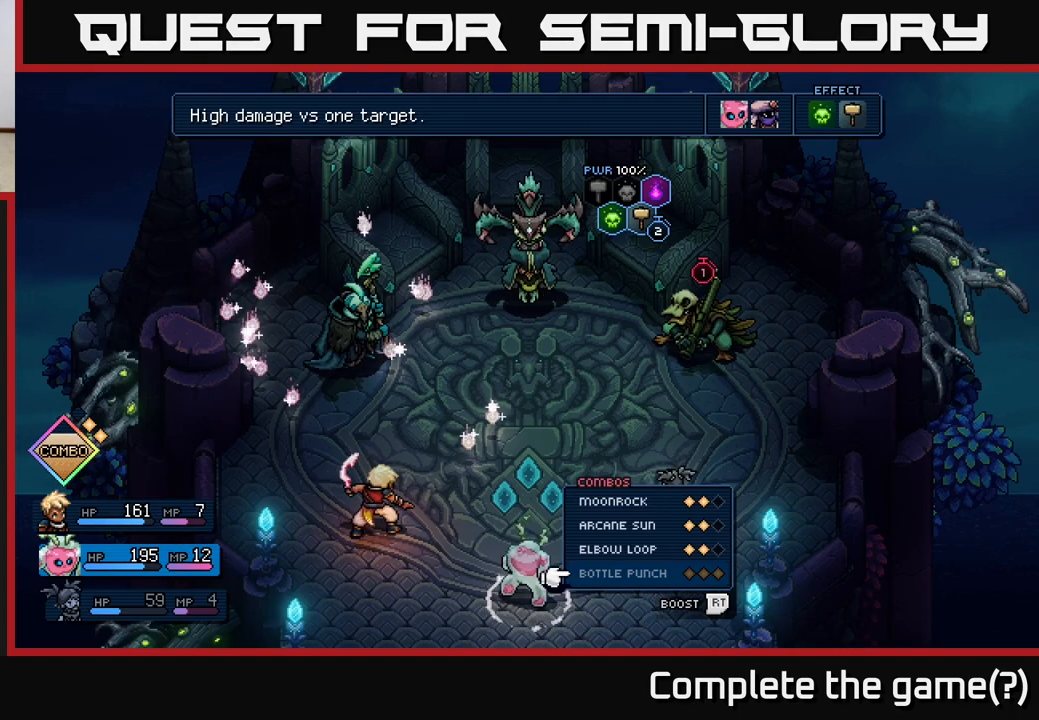
{"buttons": [], "left_stick": "center", "events": []}
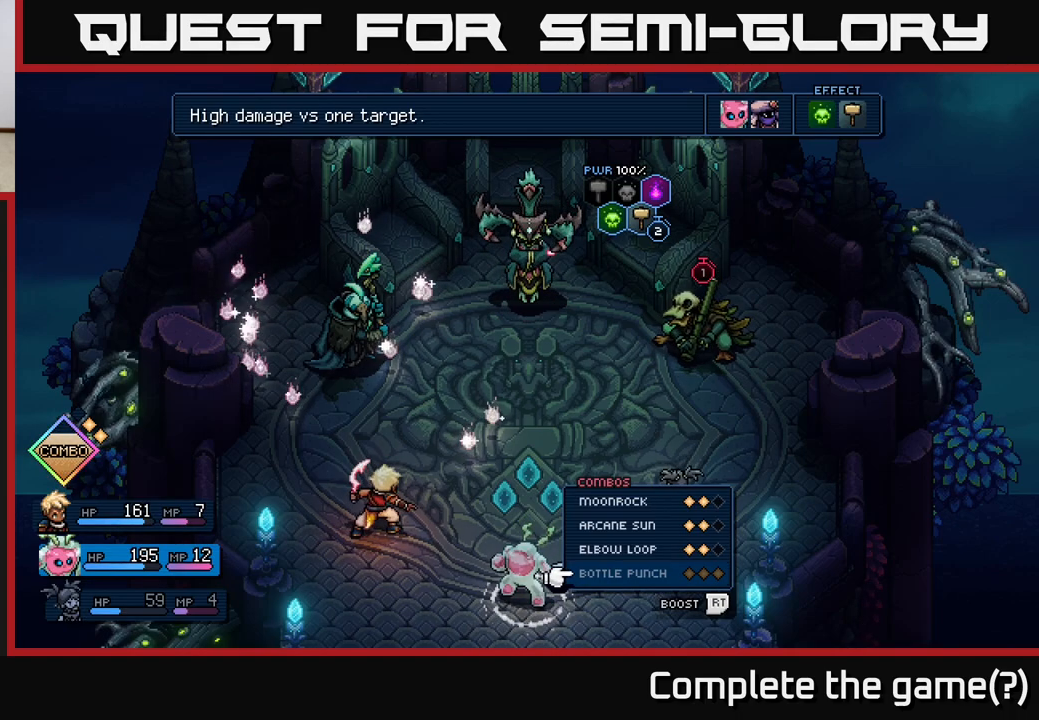
{"buttons": ["DPAD_UP"], "left_stick": "center", "events": [[433, "DPAD_UP", "down"]]}
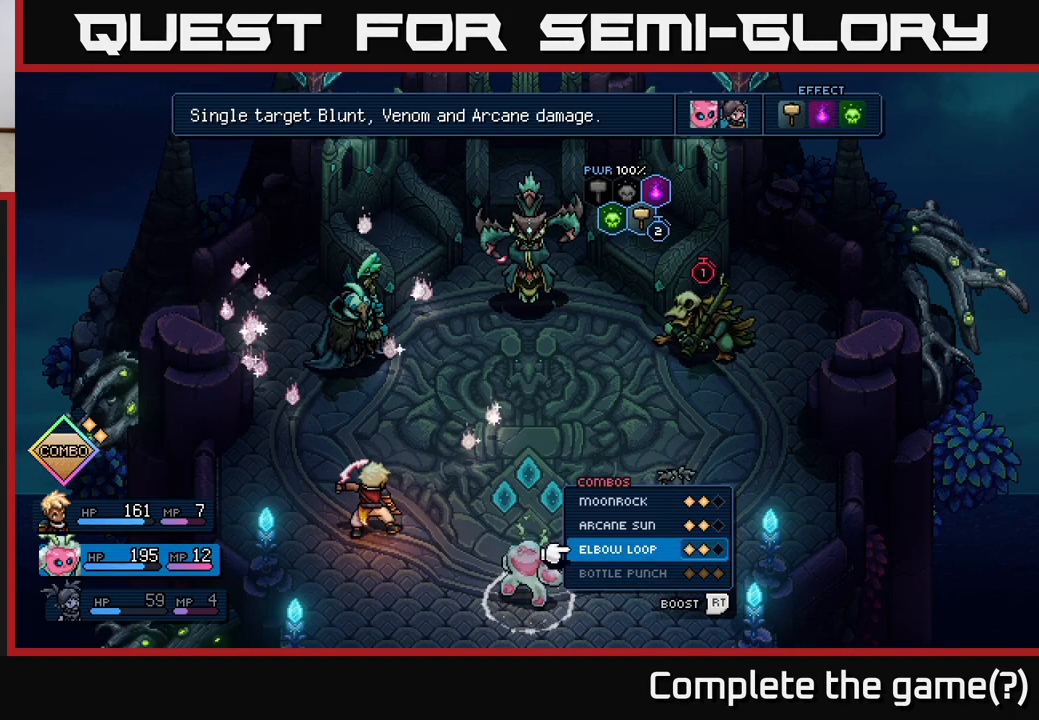
{"buttons": [], "left_stick": "center", "events": [[33, "DPAD_UP", "up"]]}